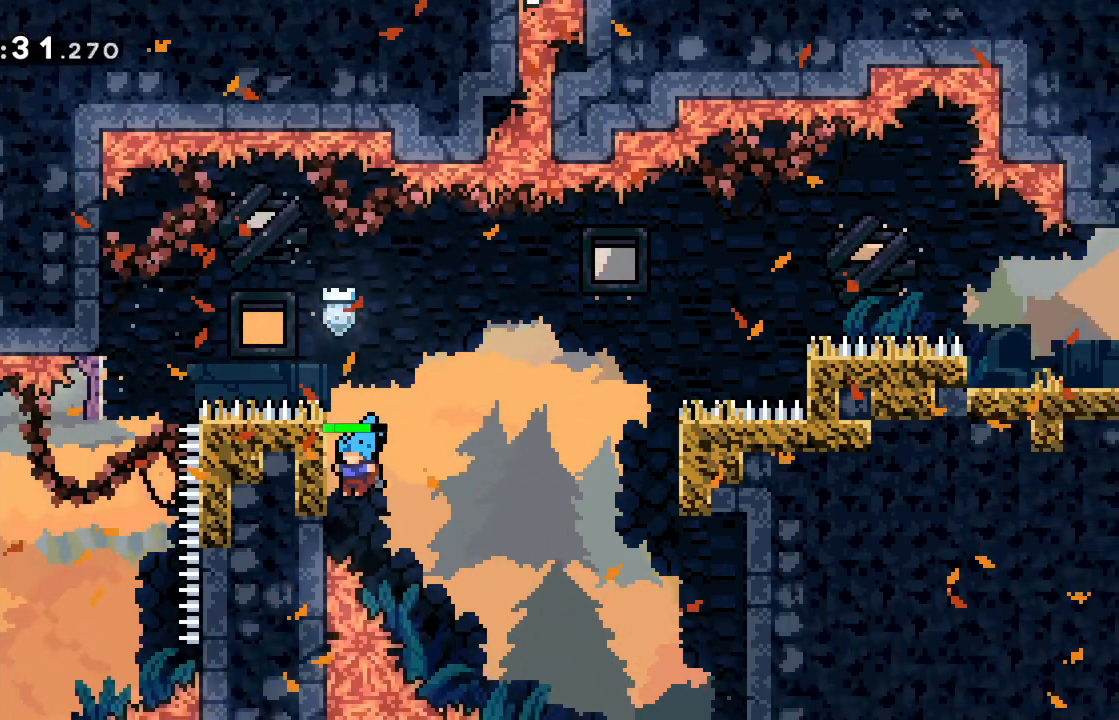
Gameplay with keyboard; each line is a JSON object with the keys held at the frame after it. "events" lists presses ("down") and releases ("up") of "dash", "demo", "down", "grab", "j2", "jump", "left", "pause", "right" and "up" between this image and that frame as [ms after this image, input, new state], when the widget could be followed in between. No other keys are recorded. Mouse input is not recorded. Key names are as the overlay labels them; some are game actions (e.g. jump) rather than physical keys.
{"keys": ["left"], "events": [[67, "jump", "down"], [67, "left", "up"], [367, "left", "down"], [501, "jump", "up"]]}
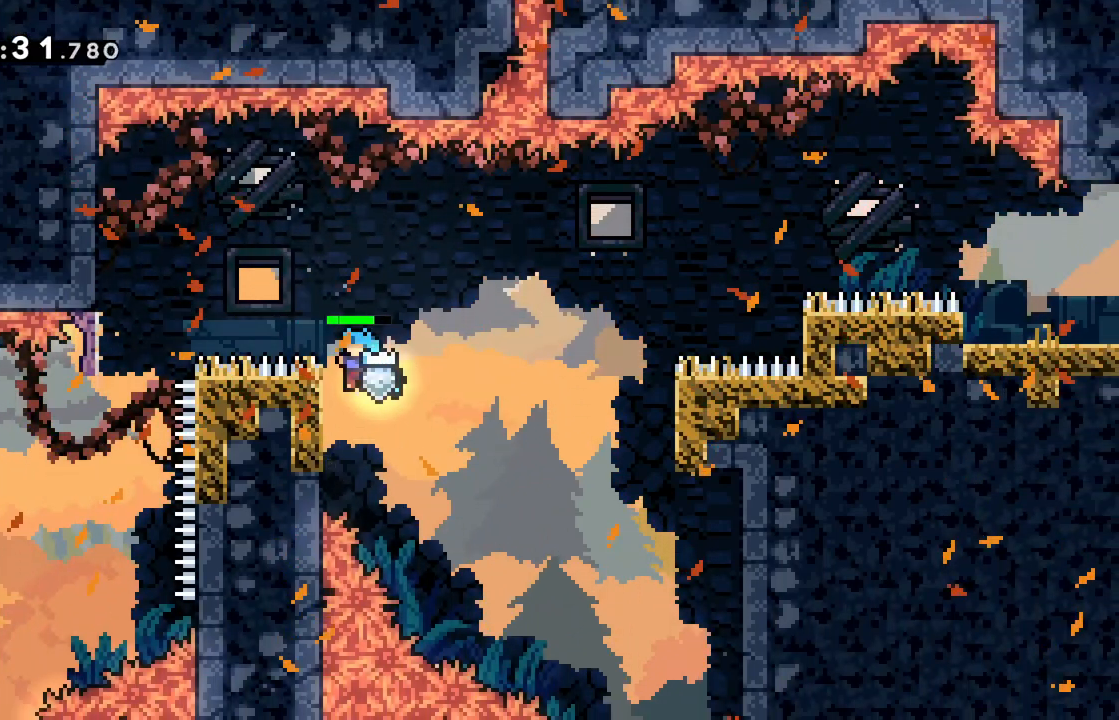
{"keys": ["jump", "right"], "events": [[33, "jump", "down"], [33, "left", "up"], [33, "right", "down"]]}
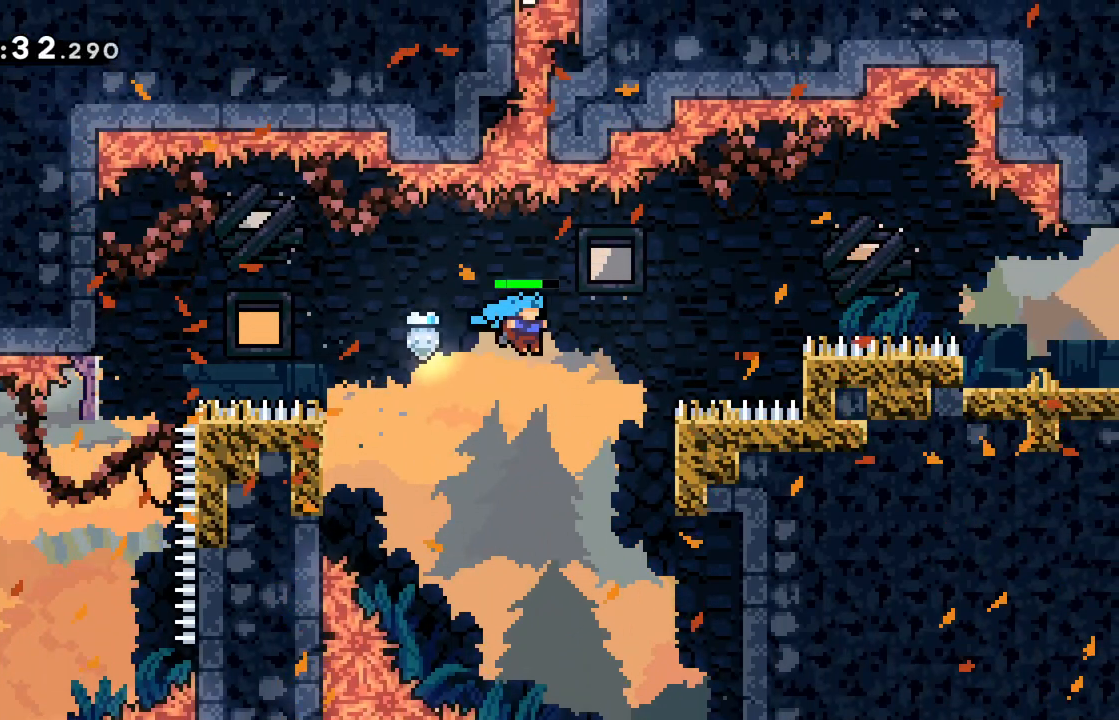
{"keys": ["right"], "events": [[484, "jump", "up"]]}
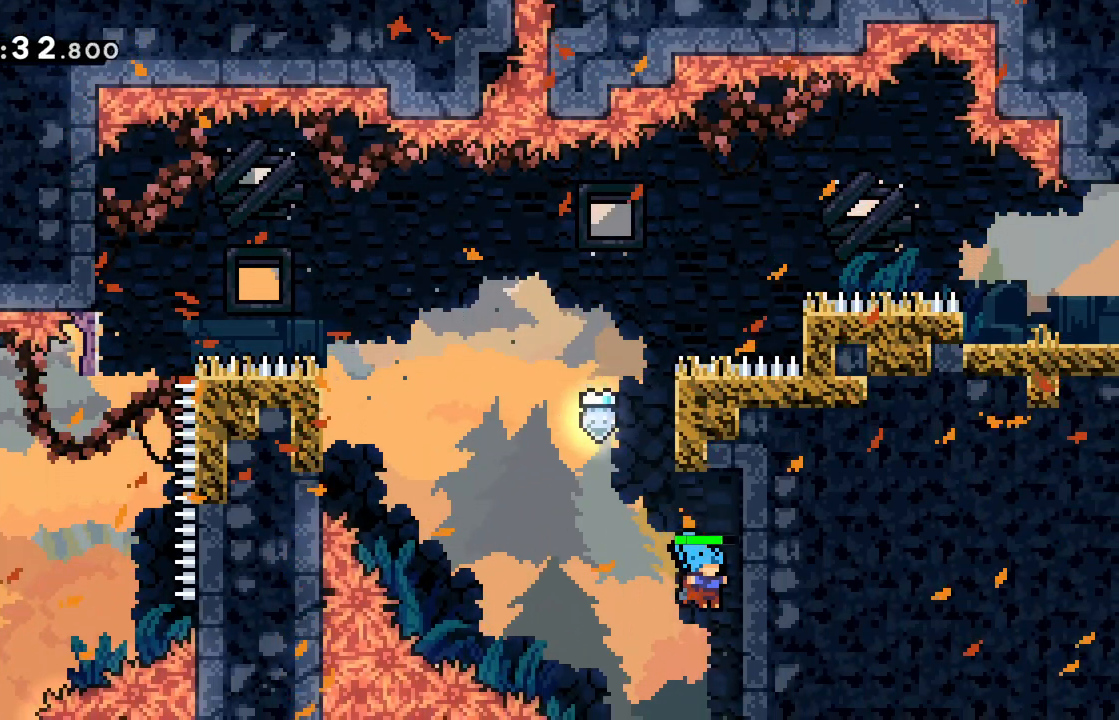
{"keys": ["jump", "right"], "events": [[66, "jump", "down"], [66, "right", "up"], [400, "right", "down"]]}
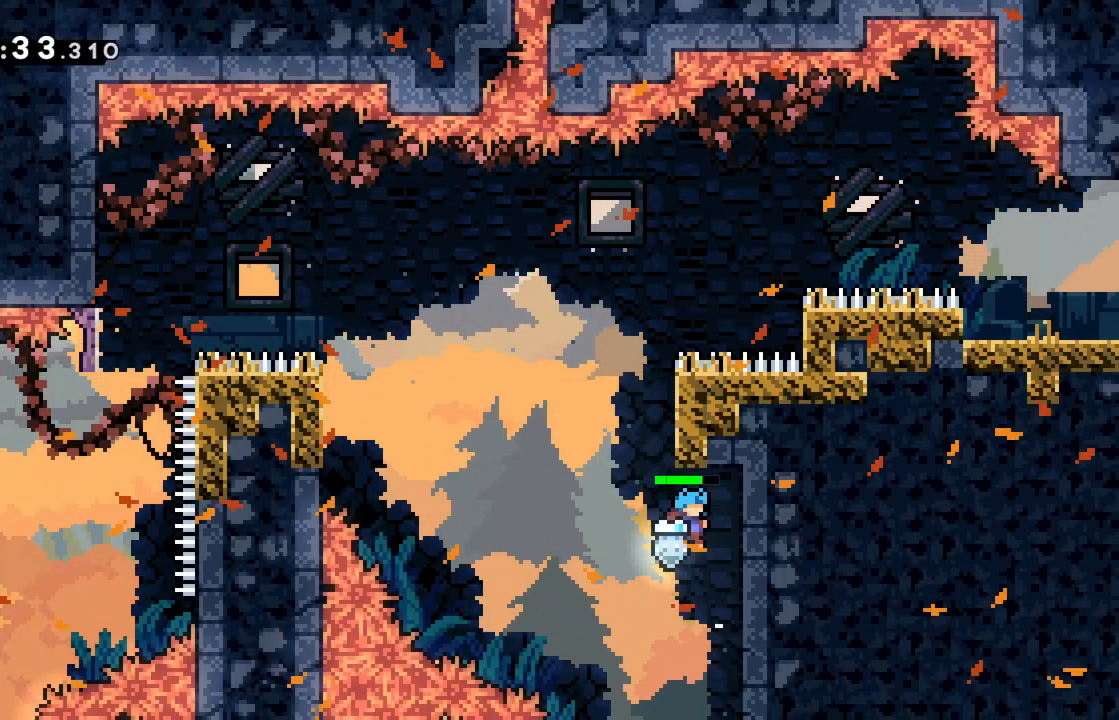
{"keys": ["jump"], "events": [[100, "jump", "up"], [134, "jump", "down"], [134, "right", "up"], [384, "jump", "up"], [434, "jump", "down"]]}
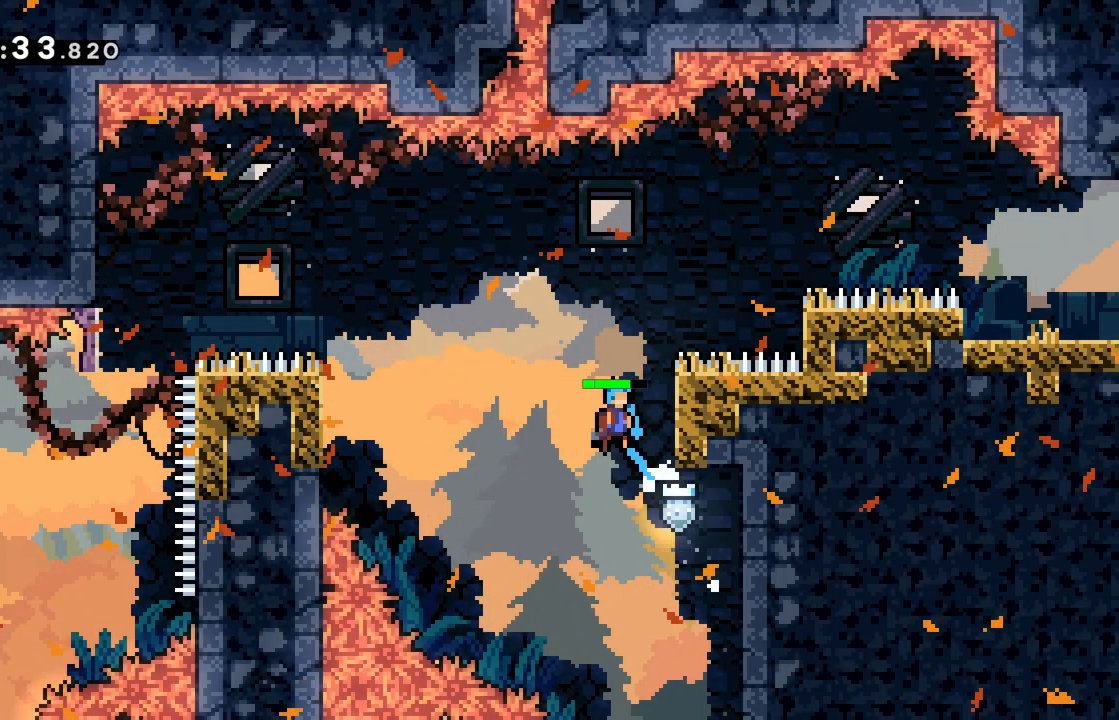
{"keys": ["jump"], "events": [[200, "right", "down"], [383, "jump", "up"], [433, "jump", "down"], [433, "right", "up"]]}
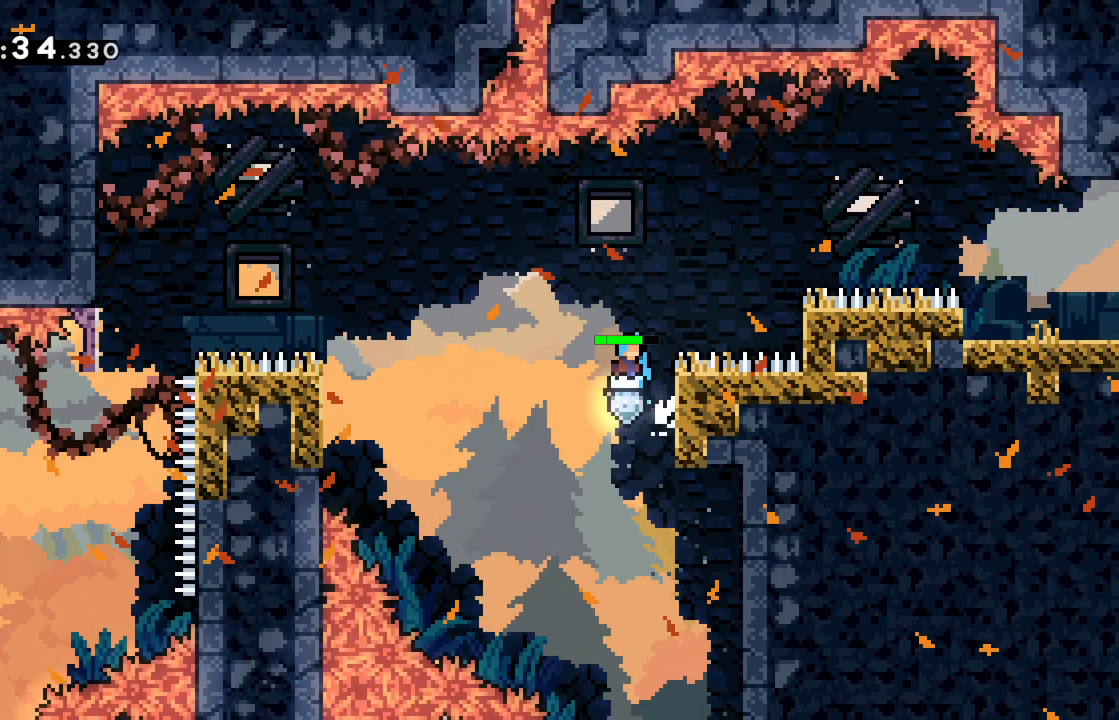
{"keys": ["grab", "right"], "events": [[84, "grab", "down"], [351, "right", "down"], [501, "jump", "up"]]}
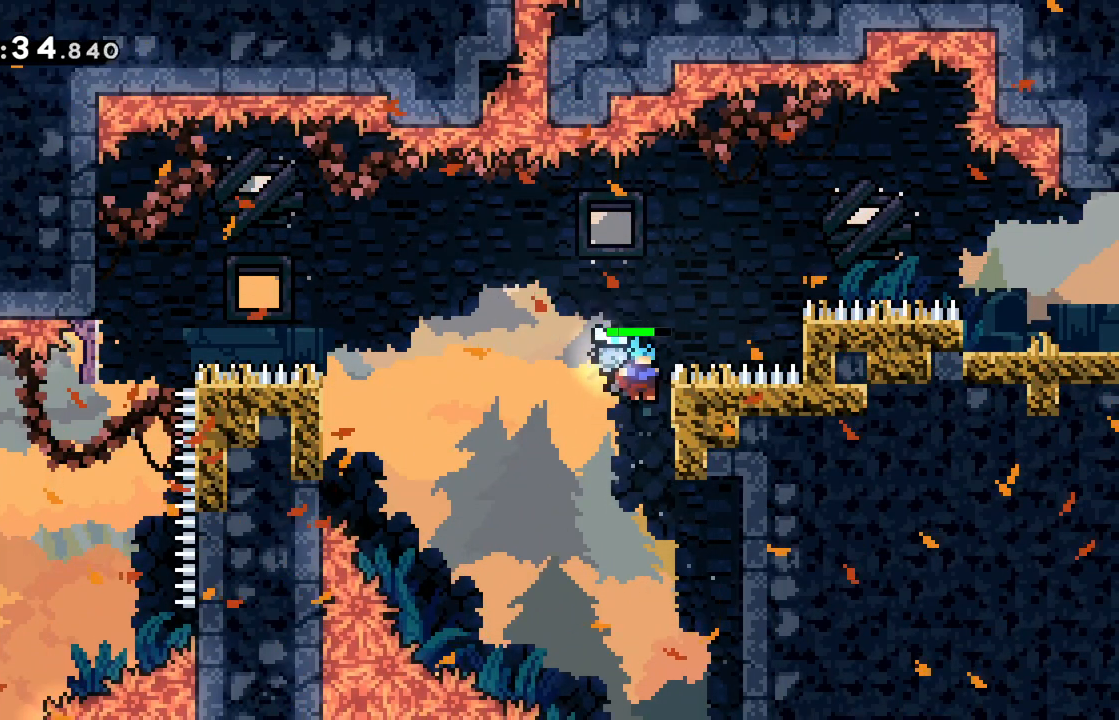
{"keys": ["grab", "right"], "events": [[50, "jump", "down"], [467, "jump", "up"]]}
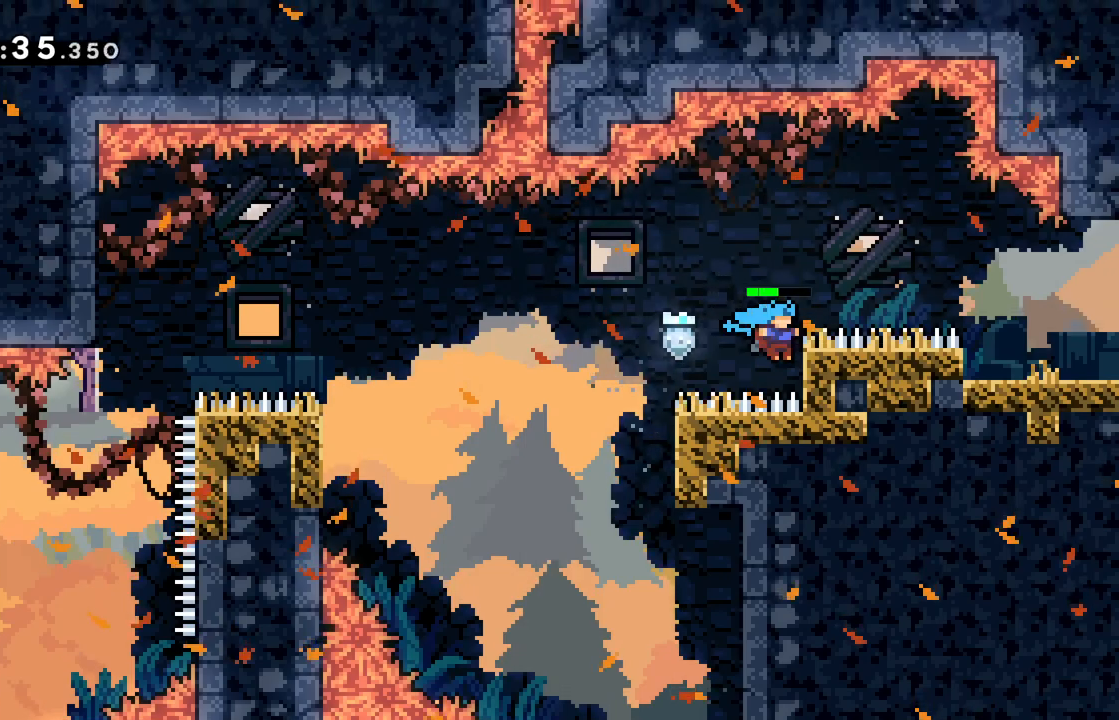
{"keys": ["grab", "jump", "right"], "events": [[17, "jump", "down"]]}
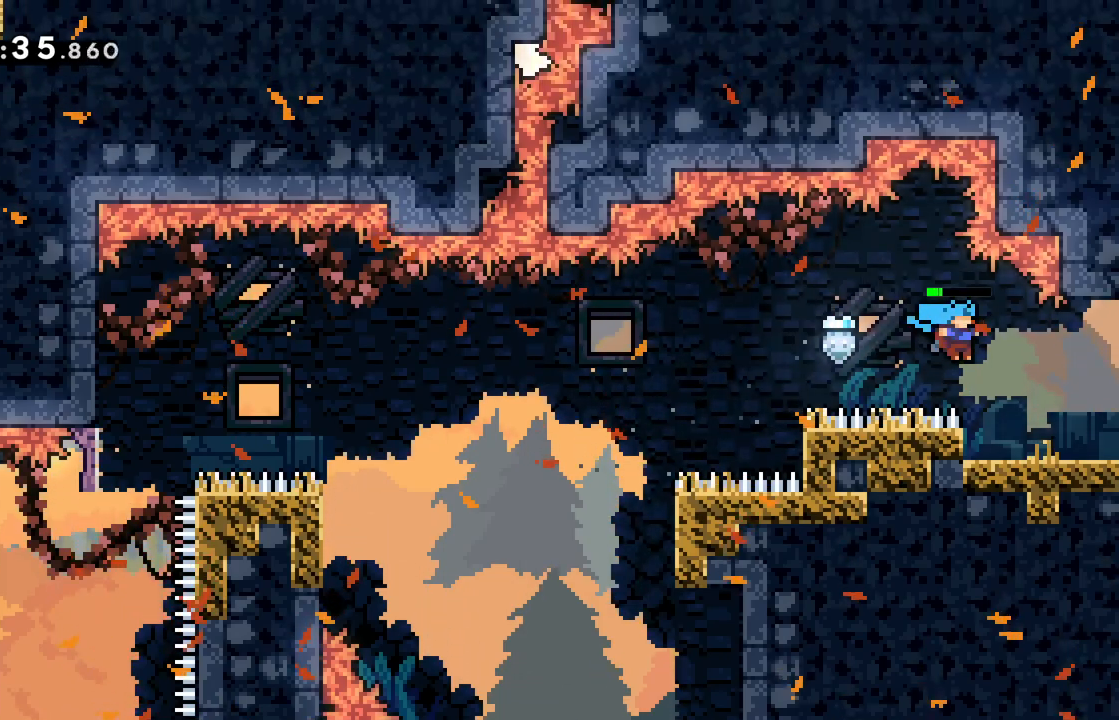
{"keys": ["right"], "events": [[66, "grab", "up"], [66, "jump", "up"]]}
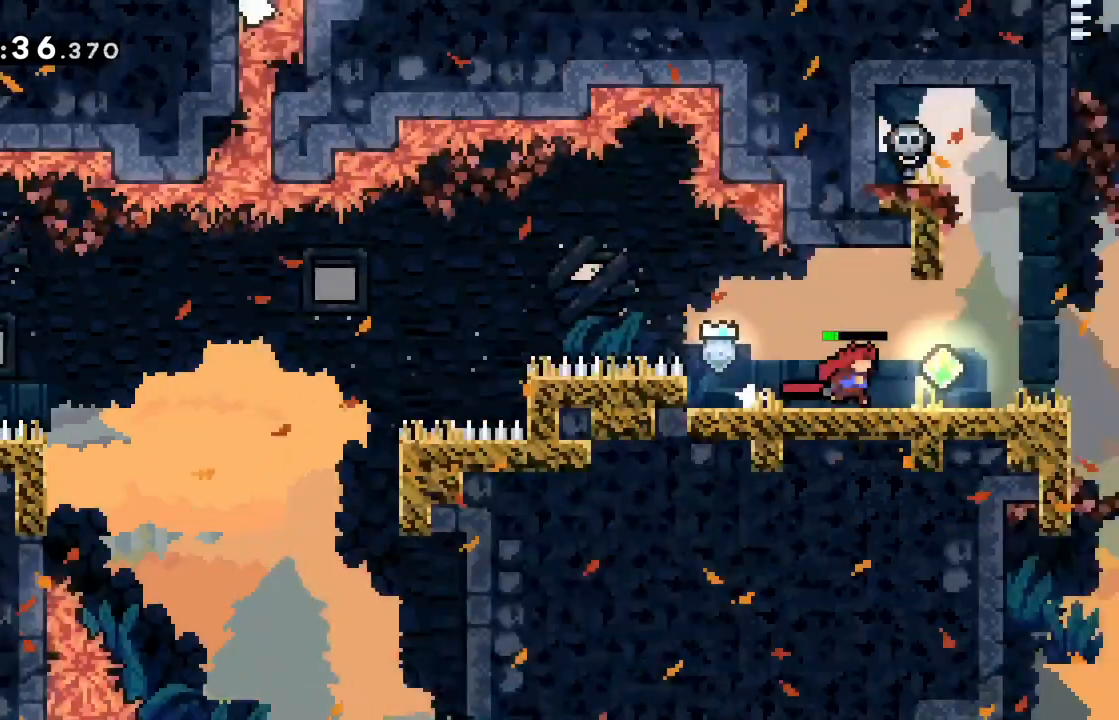
{"keys": ["right"], "events": []}
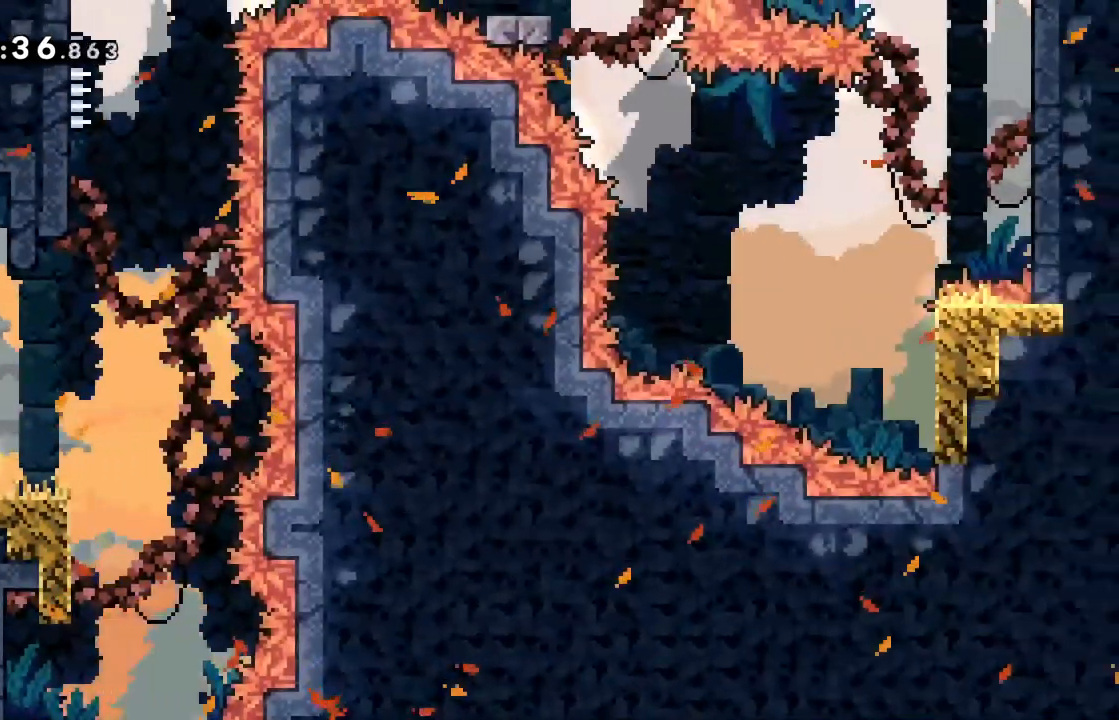
{"keys": ["dash", "jump", "up"], "events": [[217, "jump", "down"], [367, "right", "up"], [367, "up", "down"], [501, "dash", "down"]]}
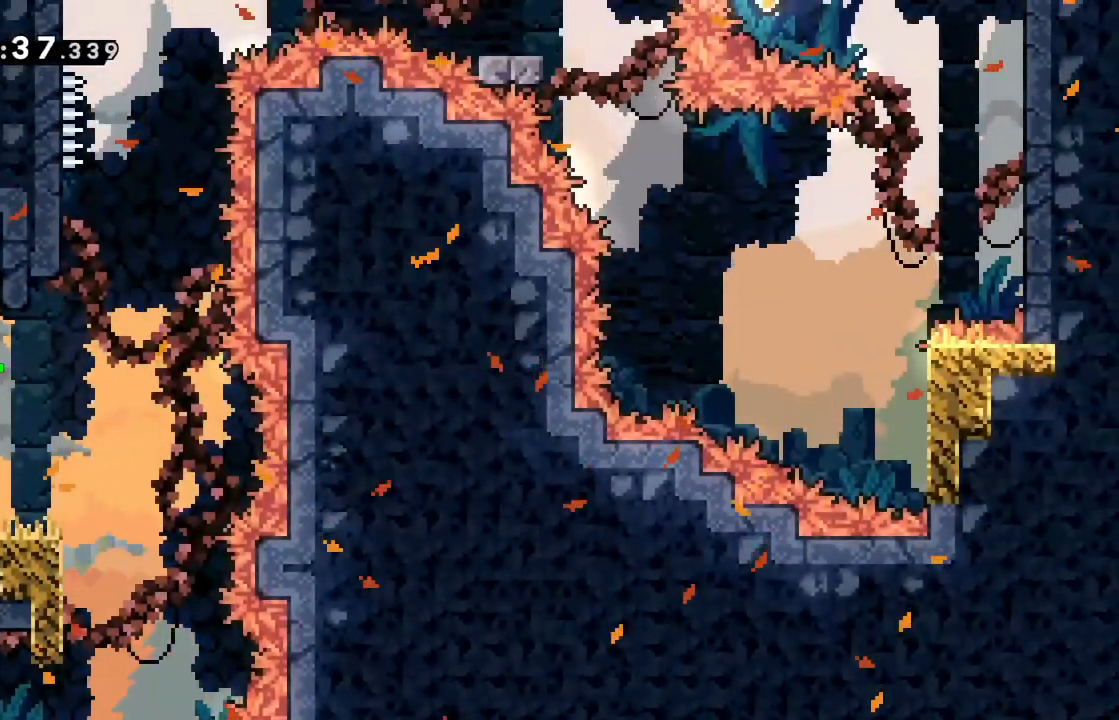
{"keys": ["left"], "events": [[83, "dash", "up"], [116, "up", "up"], [183, "jump", "up"], [233, "left", "down"], [417, "left", "up"], [500, "left", "down"]]}
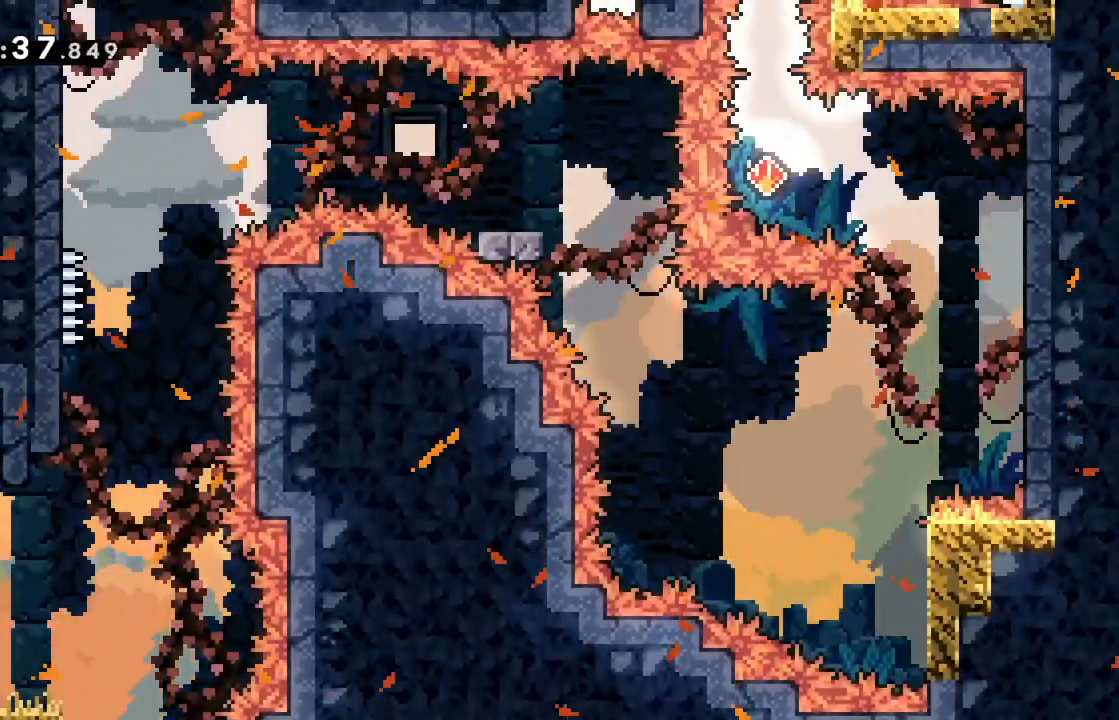
{"keys": ["grab", "jump", "right"], "events": [[83, "grab", "down"], [184, "left", "up"], [284, "jump", "down"], [284, "right", "down"]]}
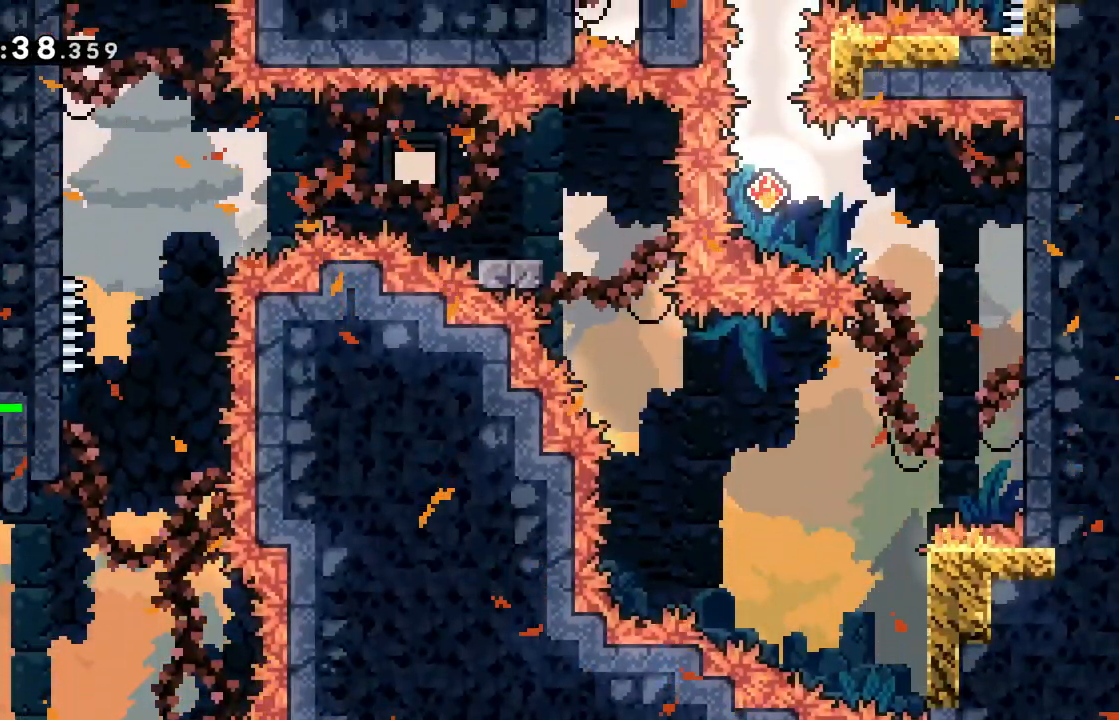
{"keys": ["jump", "right"], "events": [[100, "jump", "up"], [100, "right", "up"], [150, "grab", "up"], [300, "left", "down"], [433, "jump", "down"], [433, "left", "up"], [433, "right", "down"]]}
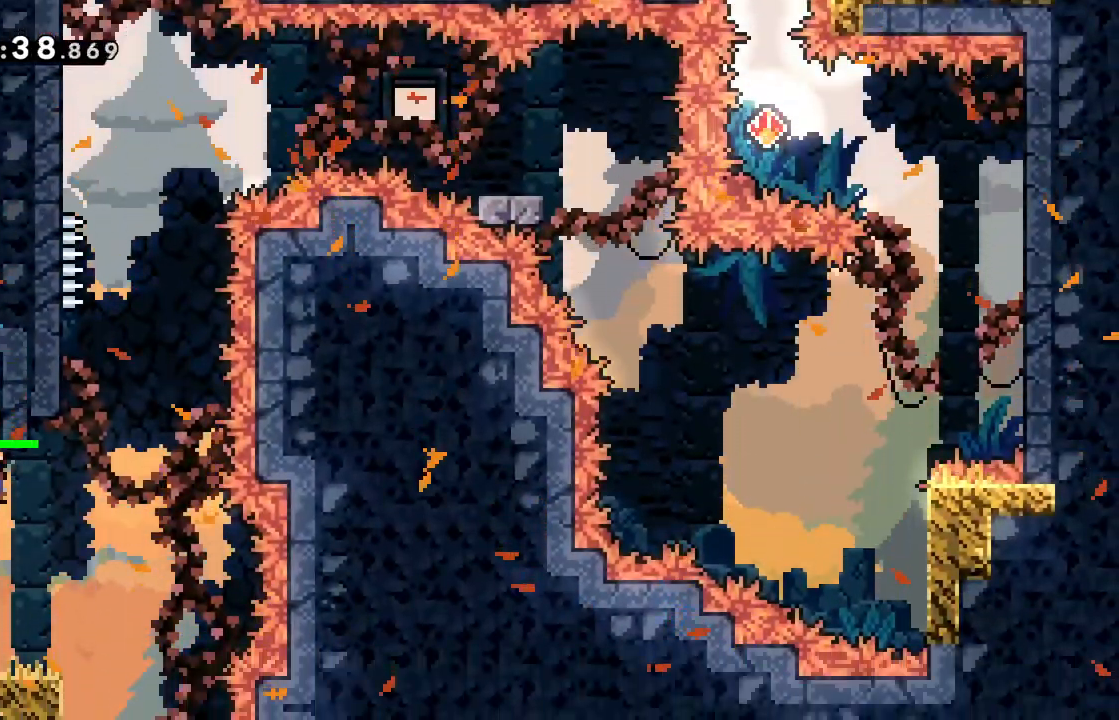
{"keys": ["jump", "left"], "events": [[33, "jump", "up"], [217, "right", "up"], [267, "dash", "down"], [267, "up", "down"], [450, "dash", "up"], [450, "left", "down"], [450, "up", "up"], [501, "jump", "down"]]}
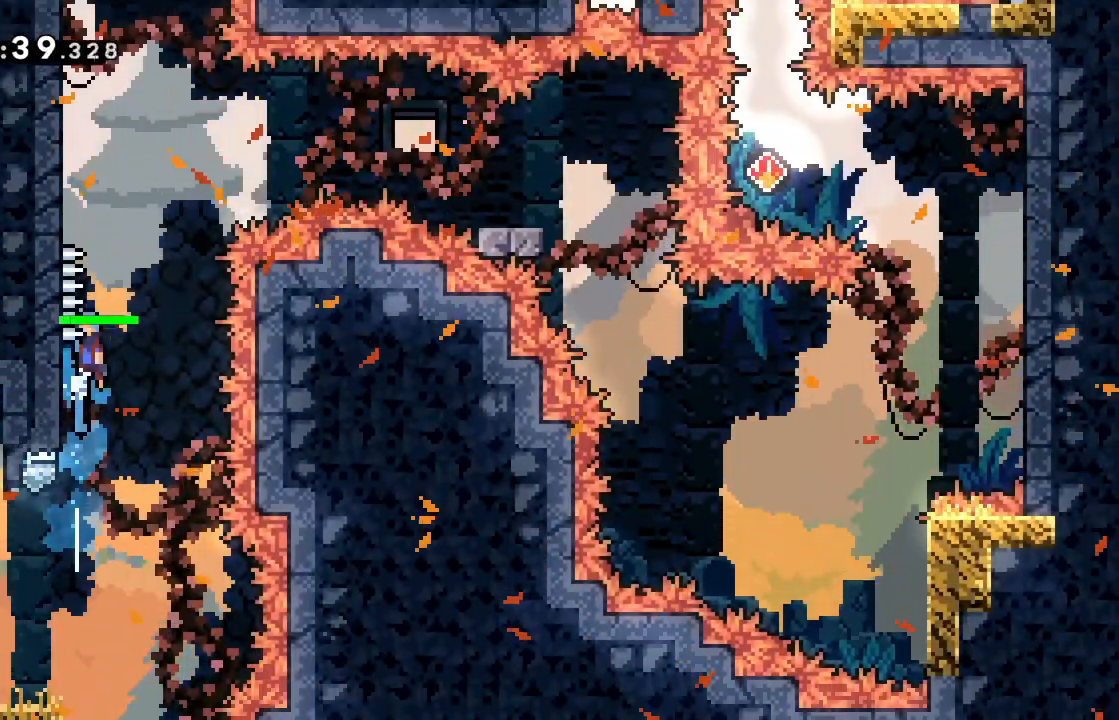
{"keys": ["jump", "left"], "events": []}
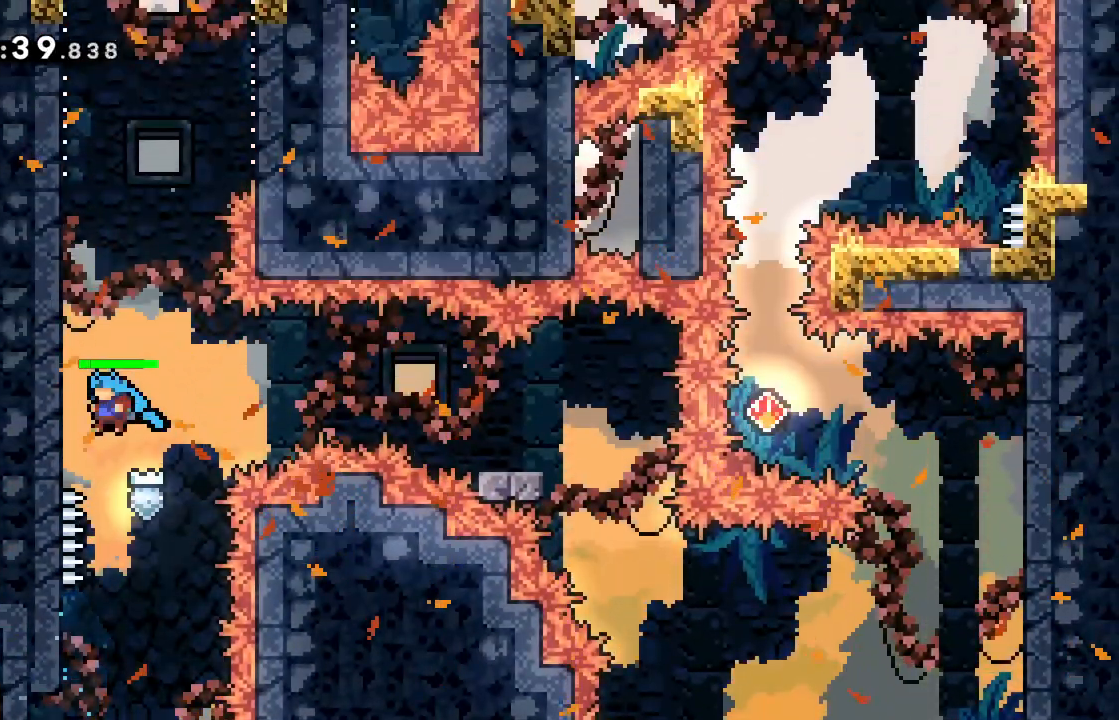
{"keys": ["left"], "events": [[17, "jump", "up"], [100, "jump", "down"], [100, "left", "up"], [150, "left", "down"], [484, "jump", "up"]]}
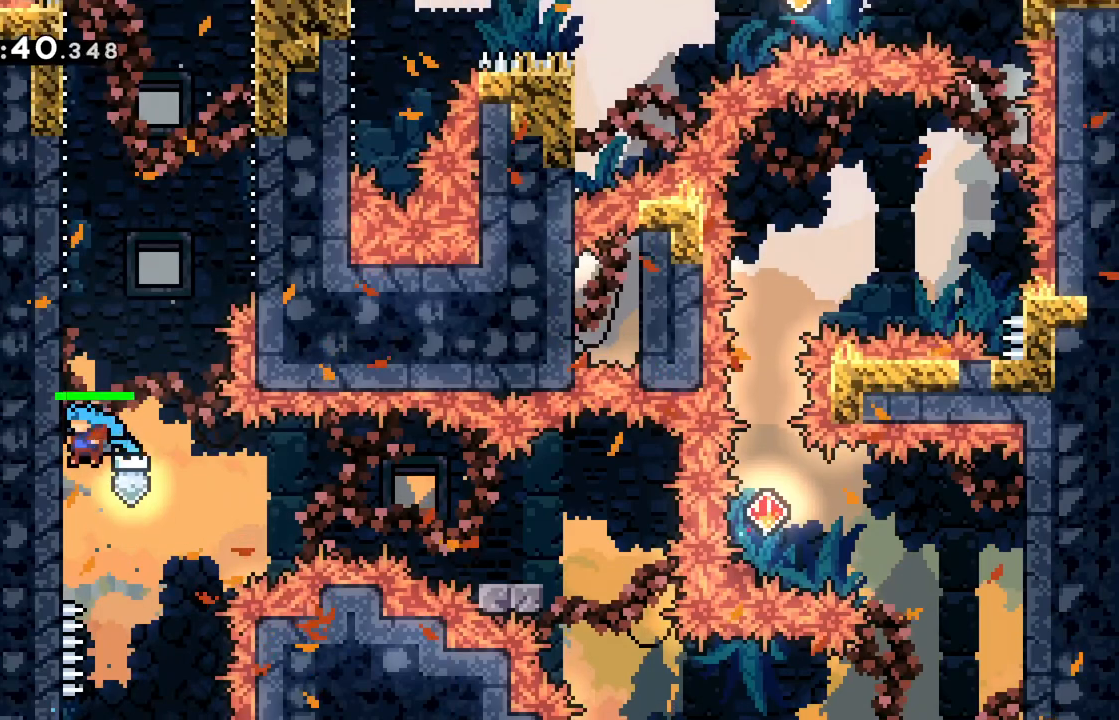
{"keys": ["jump", "left"], "events": [[33, "jump", "down"], [33, "left", "up"], [400, "left", "down"]]}
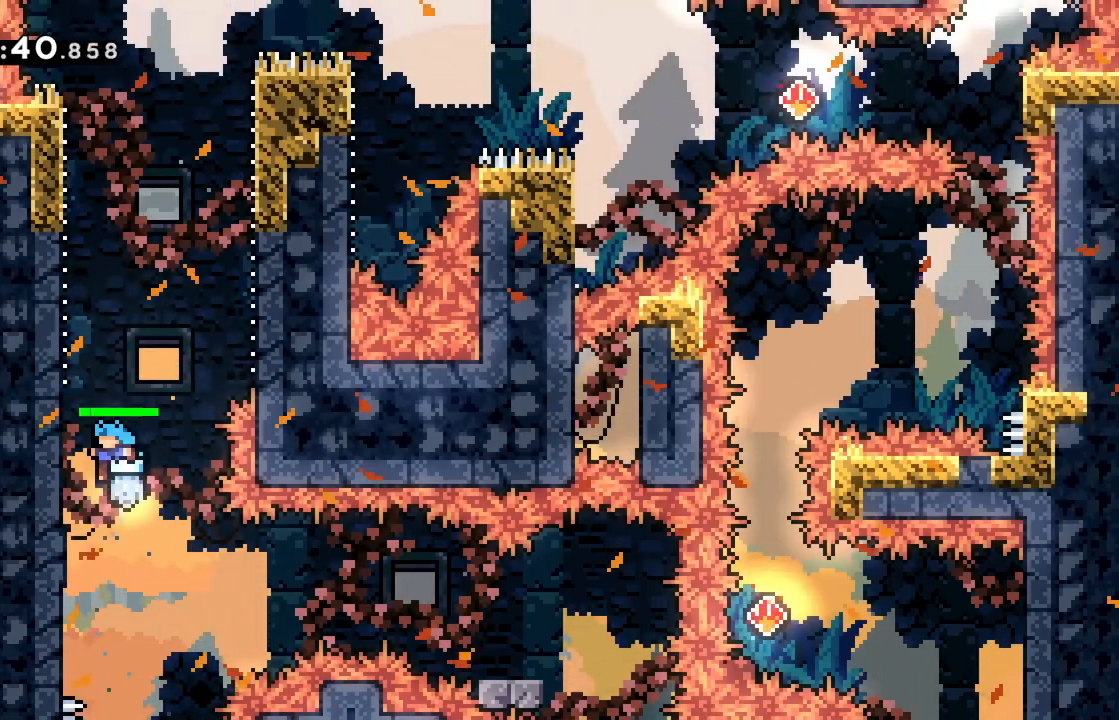
{"keys": ["jump", "left"], "events": [[83, "jump", "up"], [134, "jump", "down"], [134, "left", "up"], [334, "left", "down"]]}
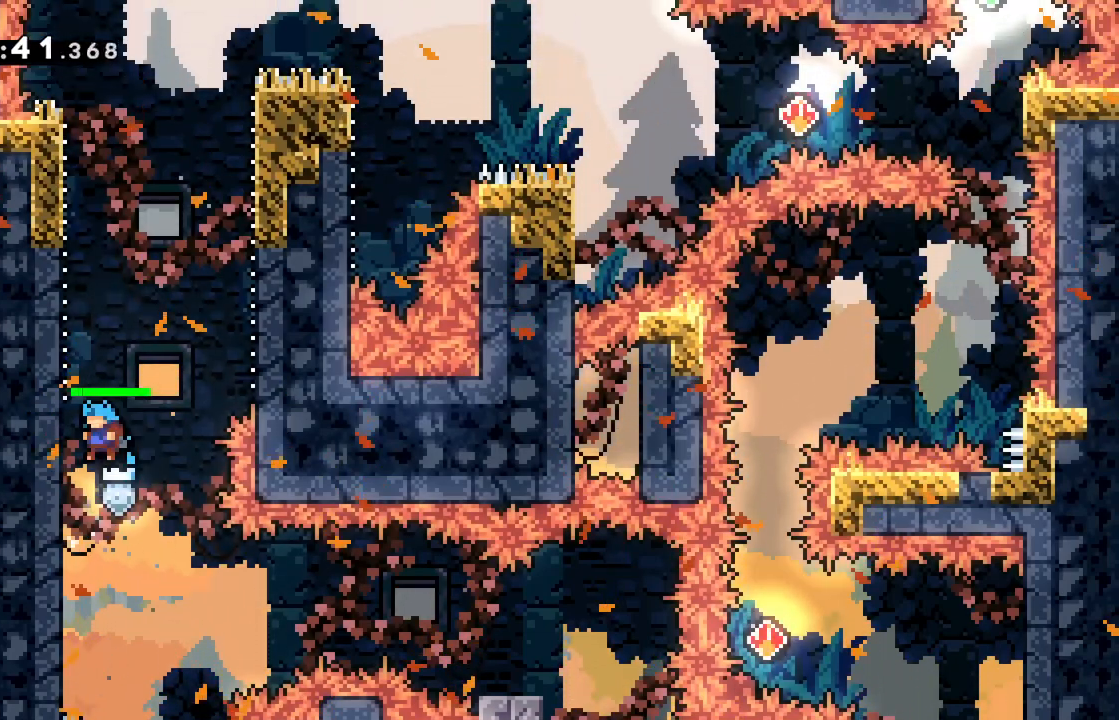
{"keys": ["grab", "jump", "right", "up"], "events": [[66, "jump", "up"], [116, "jump", "down"], [116, "left", "up"], [116, "right", "down"], [116, "up", "down"], [200, "grab", "down"]]}
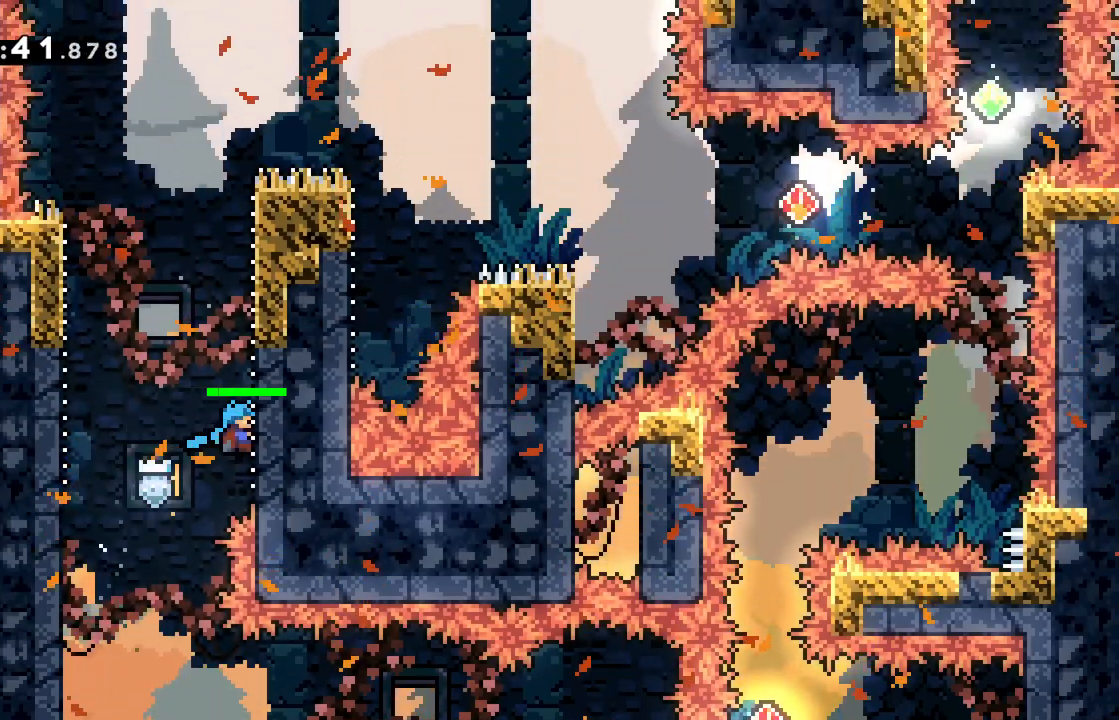
{"keys": ["grab", "right", "up"], "events": [[67, "jump", "up"]]}
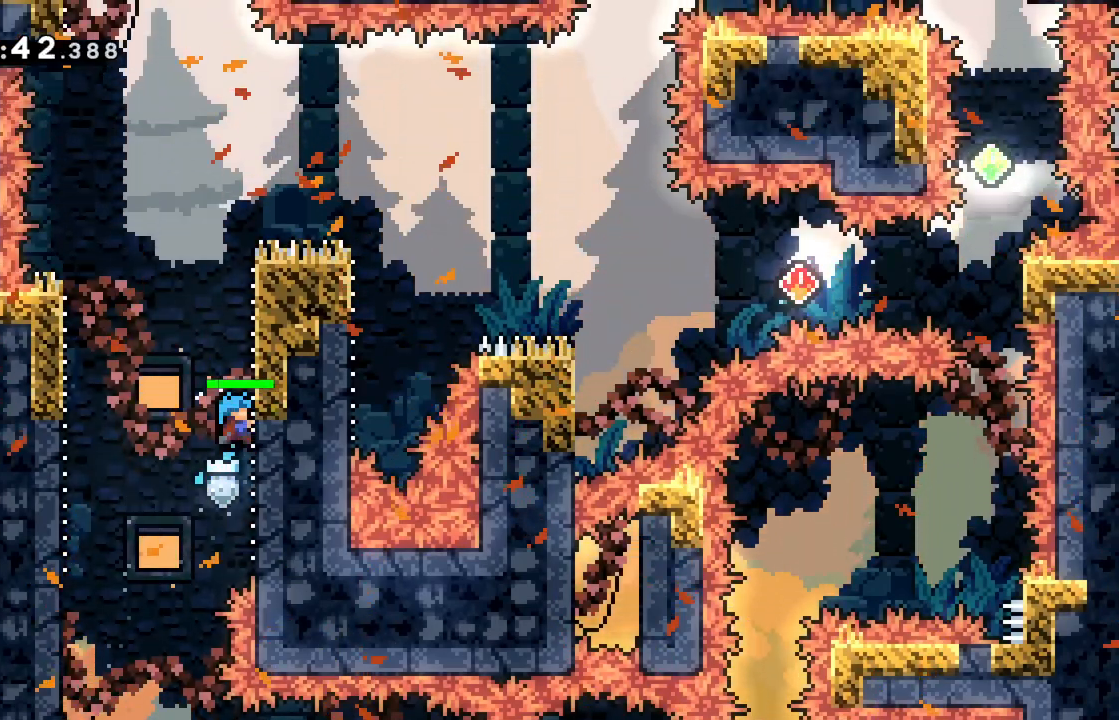
{"keys": ["grab", "right", "up"], "events": []}
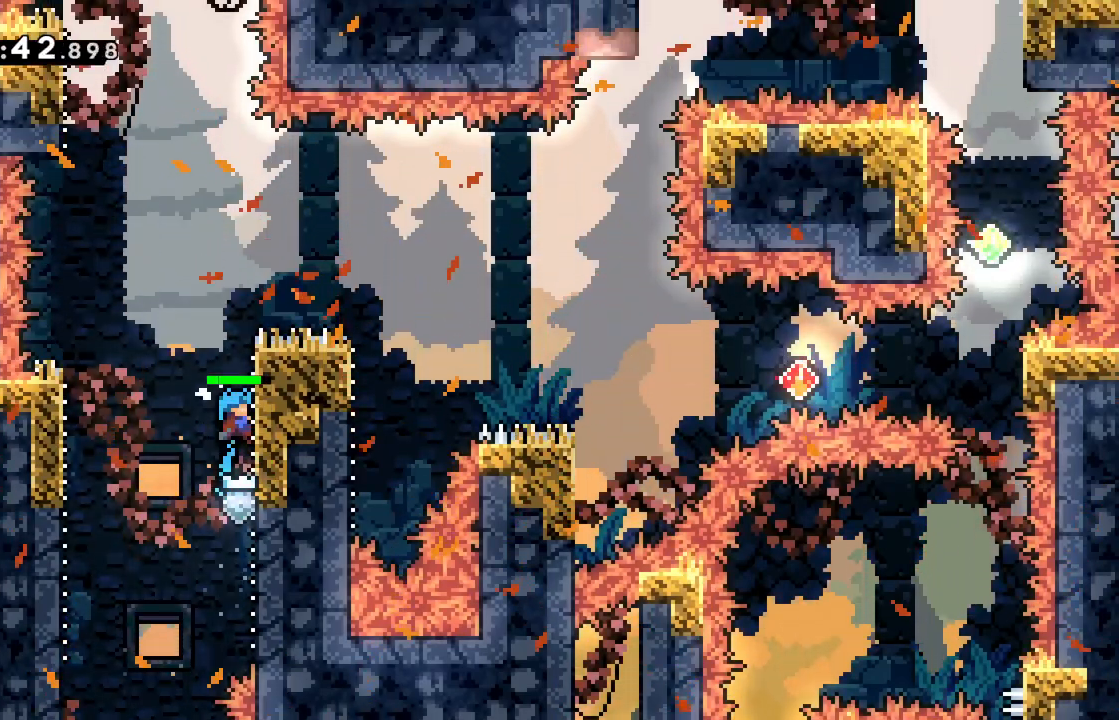
{"keys": ["grab", "jump", "right", "up"], "events": [[350, "jump", "down"]]}
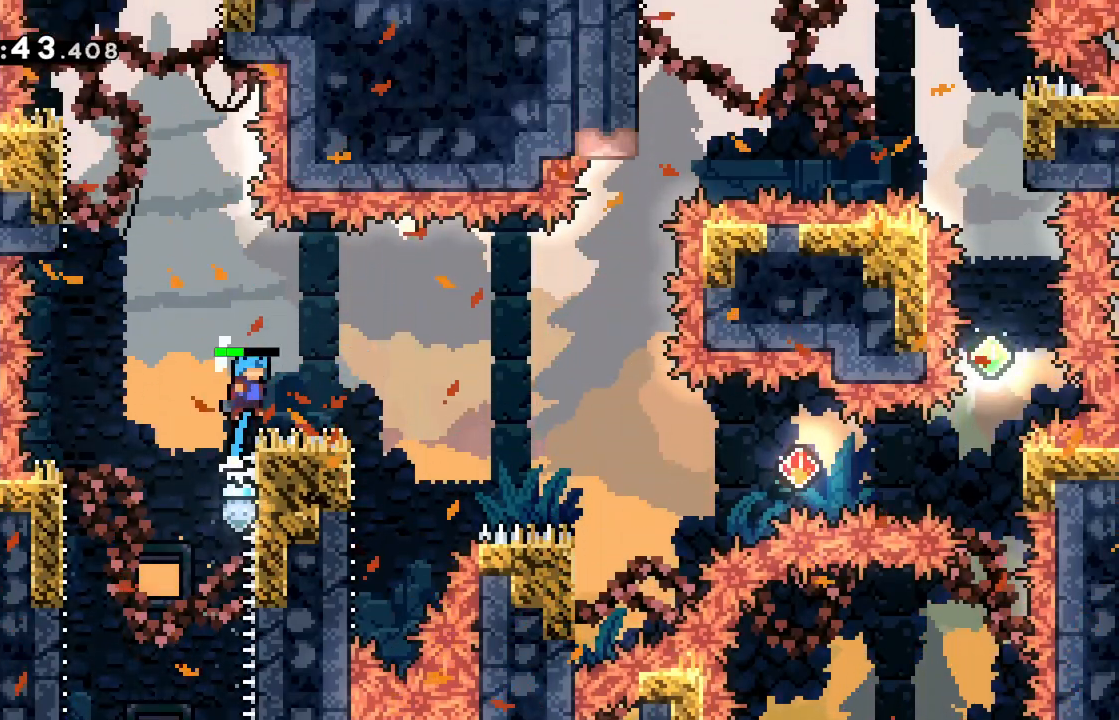
{"keys": ["left"], "events": [[317, "grab", "up"], [317, "jump", "up"], [367, "up", "up"], [400, "right", "up"], [450, "left", "down"]]}
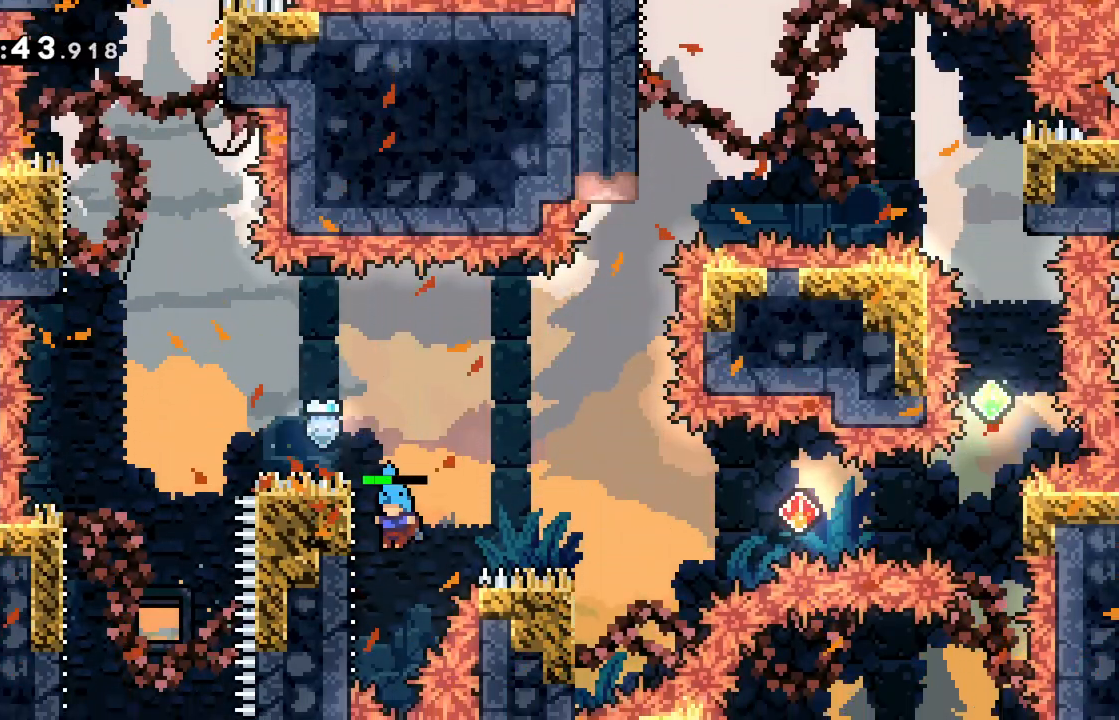
{"keys": ["jump", "left"], "events": [[133, "left", "up"], [184, "jump", "down"], [234, "left", "down"]]}
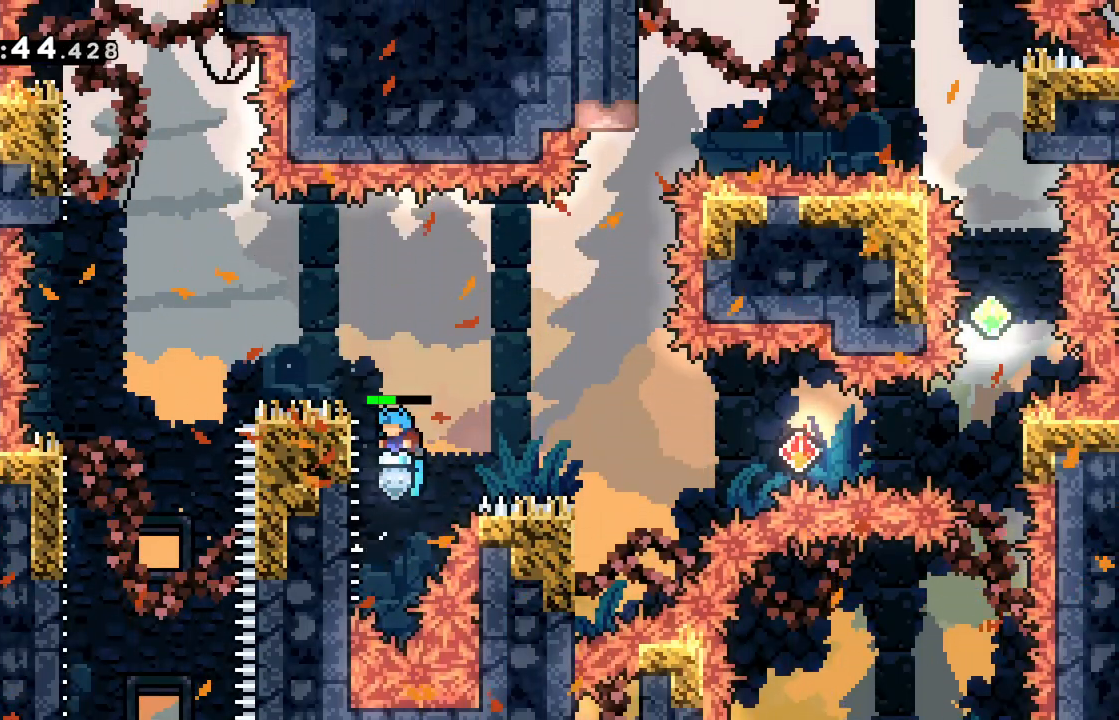
{"keys": ["jump", "right", "up"], "events": [[16, "jump", "up"], [50, "right", "down"], [50, "up", "down"], [100, "jump", "down"], [100, "left", "up"]]}
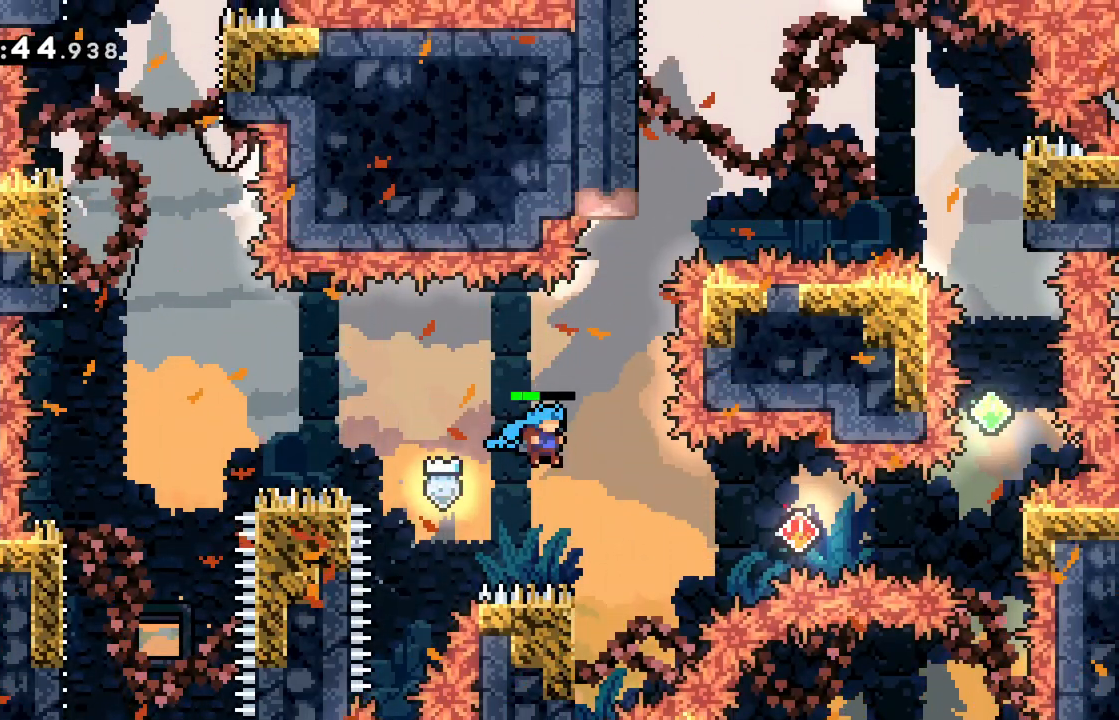
{"keys": ["jump"], "events": [[33, "jump", "up"], [117, "right", "up"], [117, "up", "up"], [217, "left", "down"], [400, "jump", "down"], [400, "left", "up"]]}
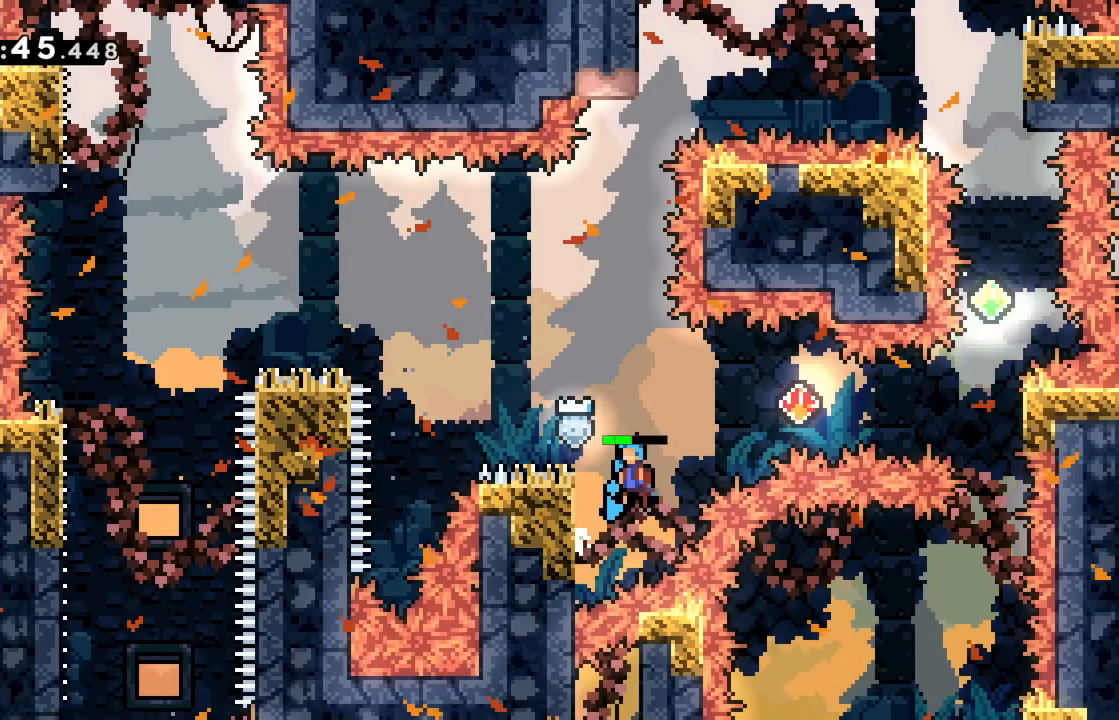
{"keys": ["jump", "right"], "events": [[233, "left", "down"], [383, "jump", "up"], [417, "right", "down"], [467, "jump", "down"], [467, "left", "up"]]}